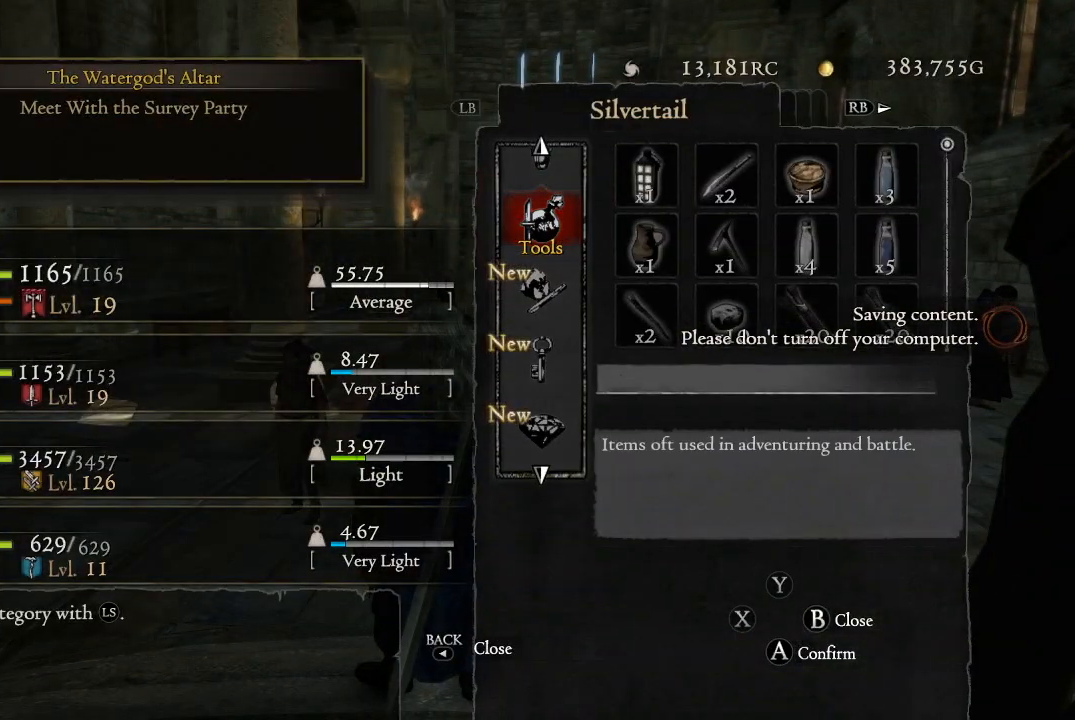
Gameplay with a controller (Xbox layout); each line is a JSON object with the inputs held at the frame after it. "events" lists button and stick changes between this image and that frame as [ms after this image, input, new state], when the widget could be followed in between.
{"buttons": ["START"], "left_stick": "center", "right_stick": "center", "events": [[33, "B", "down"], [166, "B", "up"], [383, "START", "down"]]}
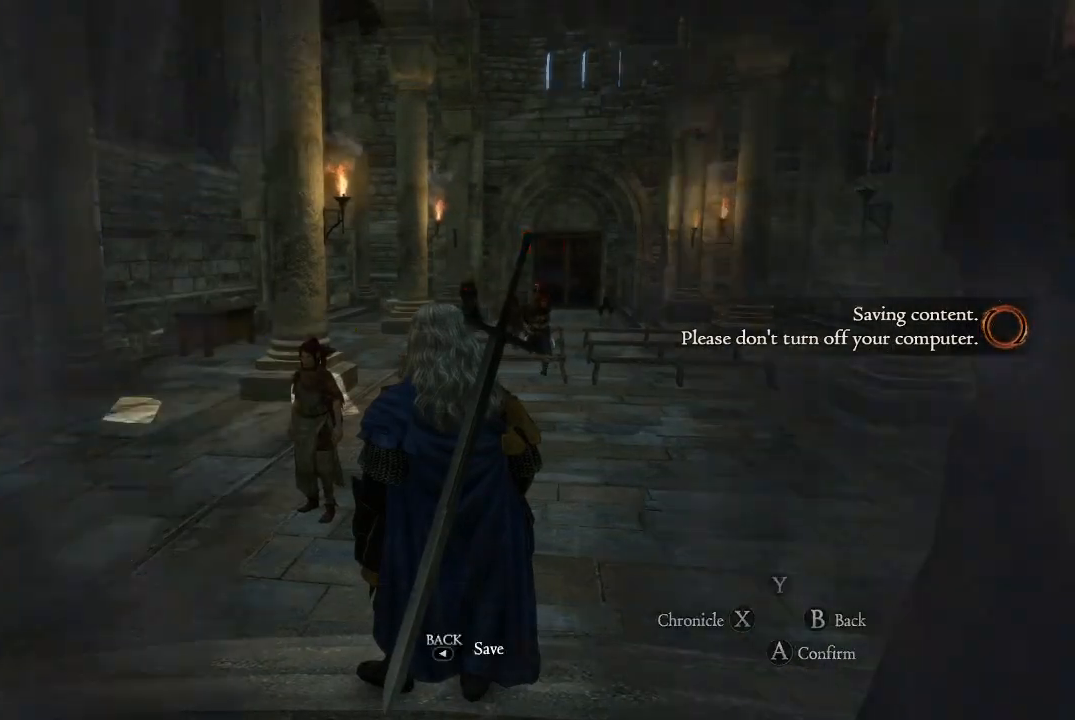
{"buttons": [], "left_stick": "center", "right_stick": "center", "events": [[83, "START", "up"]]}
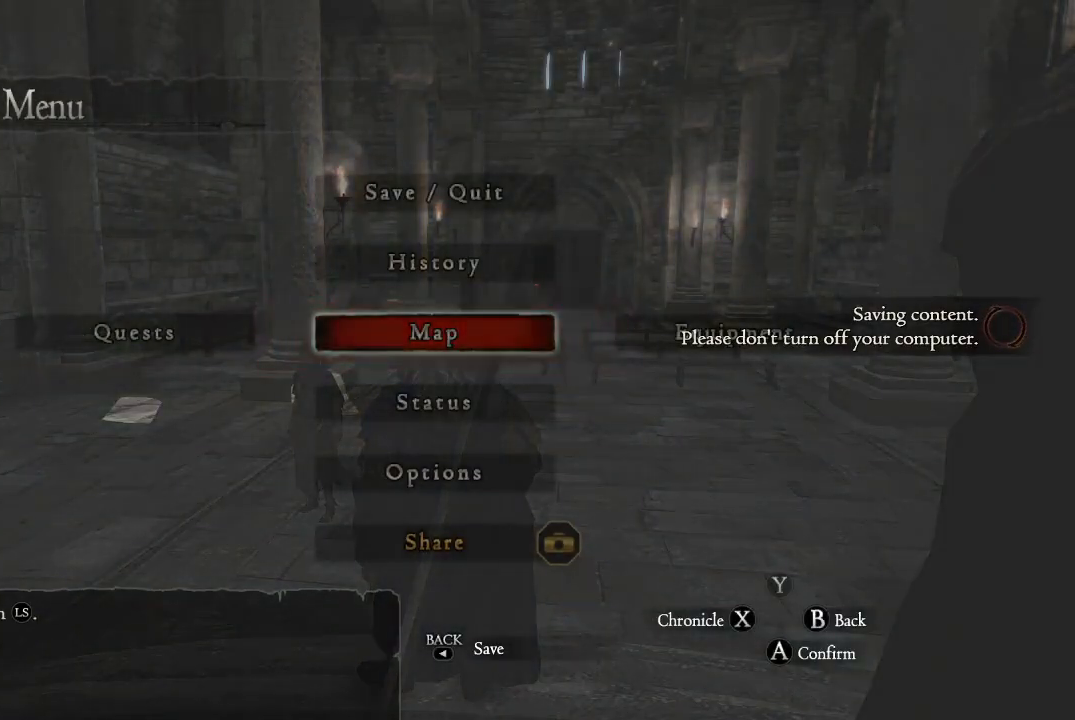
{"buttons": ["A"], "left_stick": "center", "right_stick": "center", "events": [[500, "A", "down"]]}
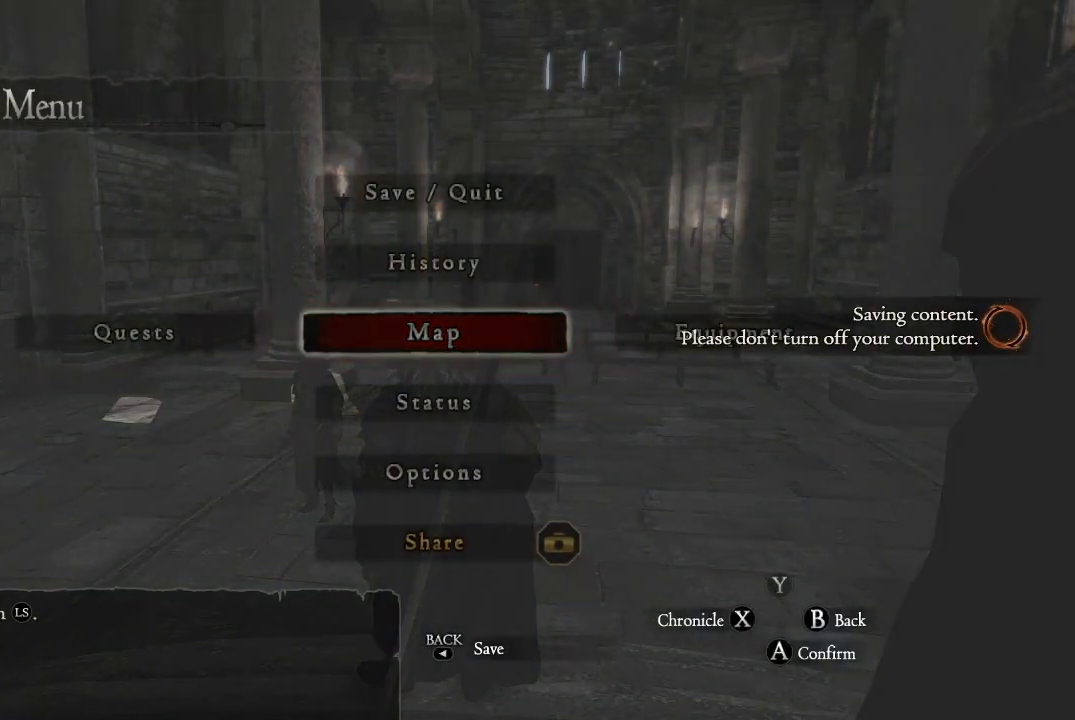
{"buttons": [], "left_stick": "center", "right_stick": "center", "events": [[83, "A", "up"]]}
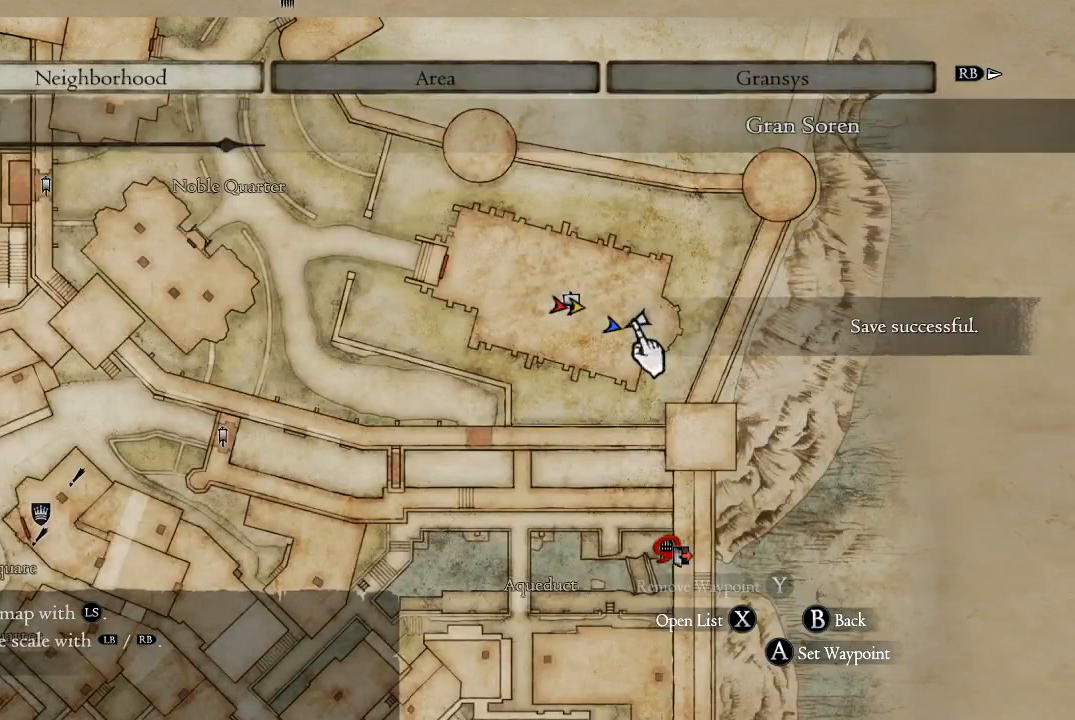
{"buttons": [], "left_stick": "center", "right_stick": "center", "events": [[16, "R1", "down"], [133, "R1", "up"]]}
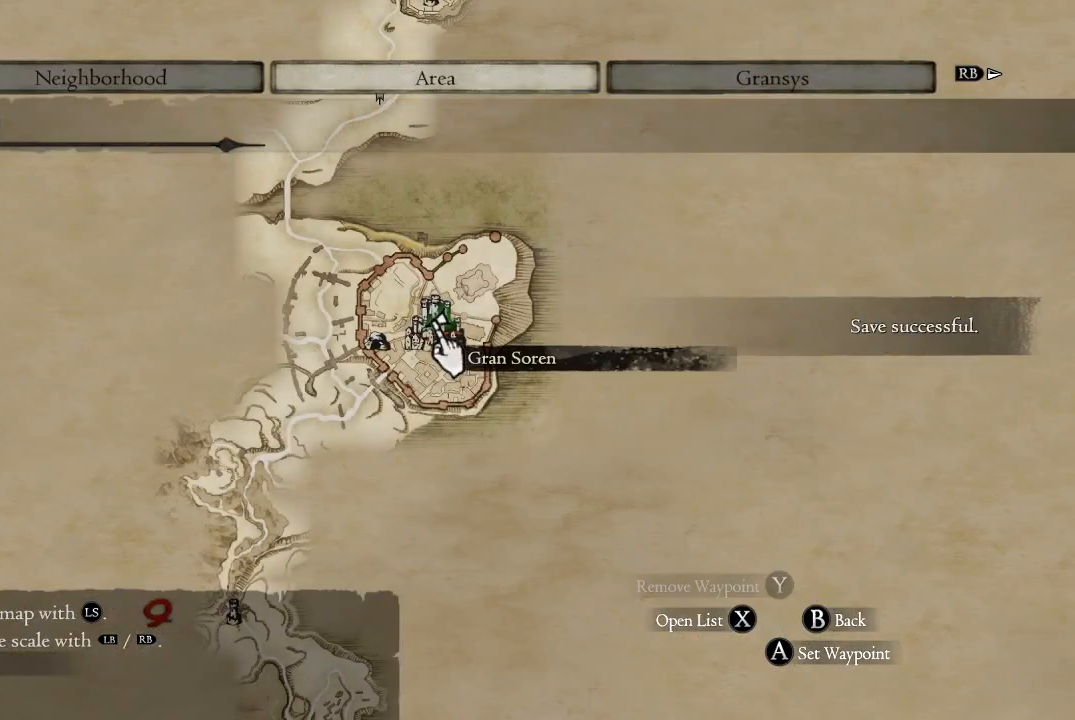
{"buttons": [], "left_stick": "down-left", "right_stick": "center", "events": [[117, "left_stick", "down-left"]]}
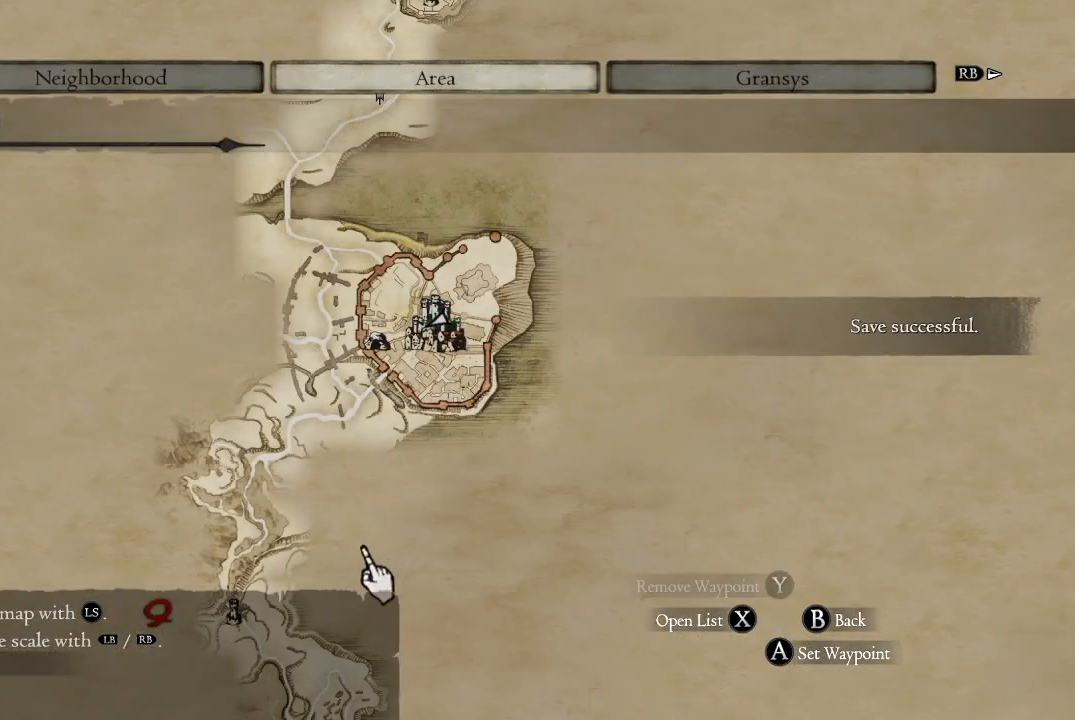
{"buttons": [], "left_stick": "center", "right_stick": "center", "events": [[233, "left_stick", "left"], [500, "left_stick", "center"]]}
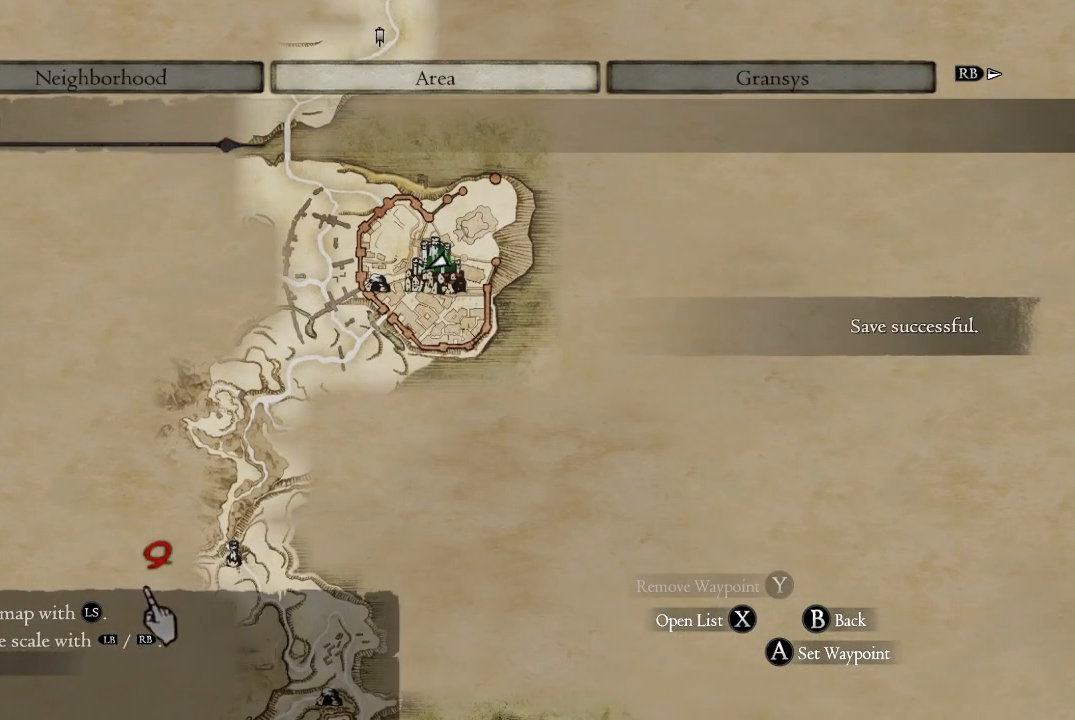
{"buttons": [], "left_stick": "center", "right_stick": "center", "events": [[67, "left_stick", "down"], [501, "left_stick", "center"]]}
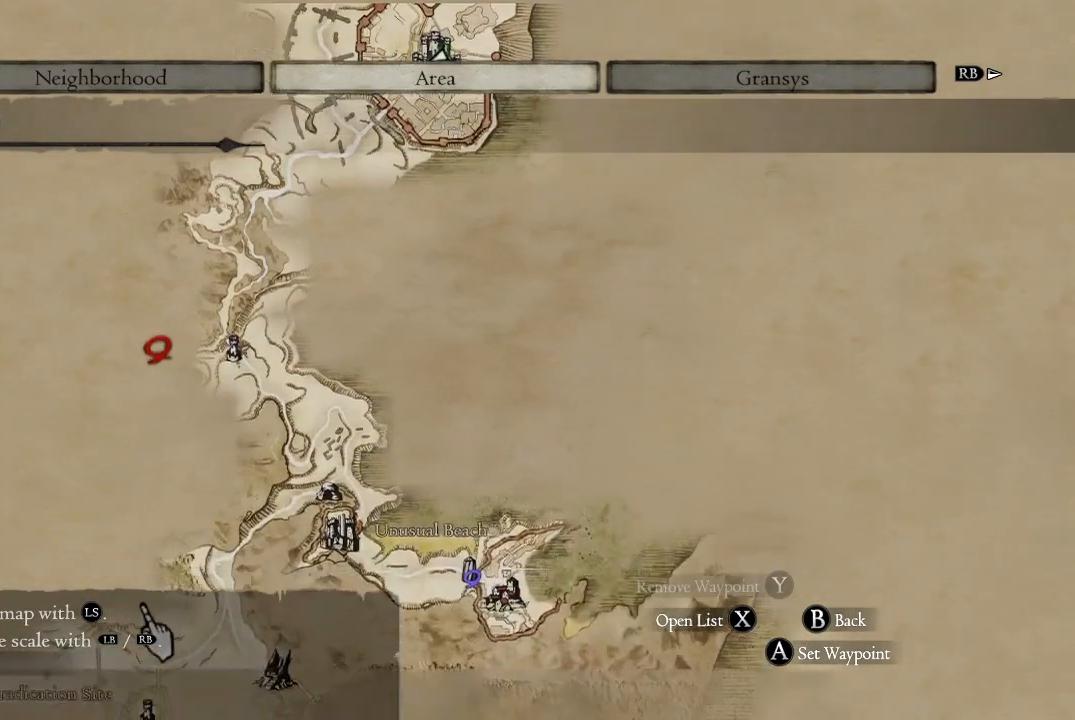
{"buttons": [], "left_stick": "up", "right_stick": "center", "events": [[167, "left_stick", "up"]]}
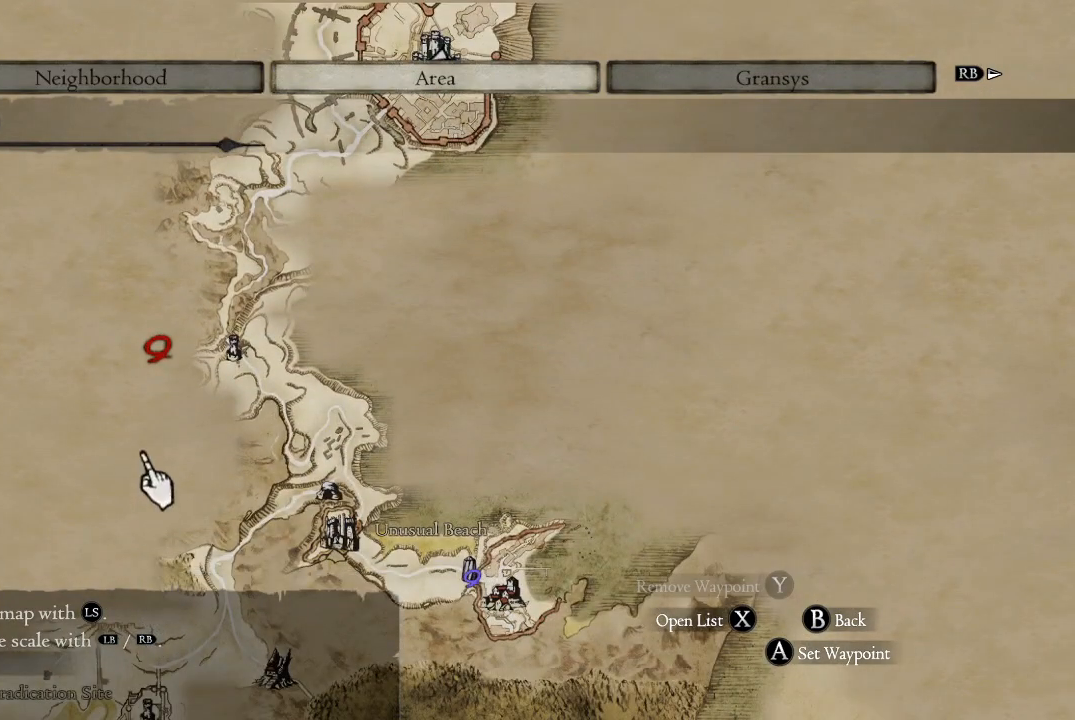
{"buttons": [], "left_stick": "up", "right_stick": "center", "events": []}
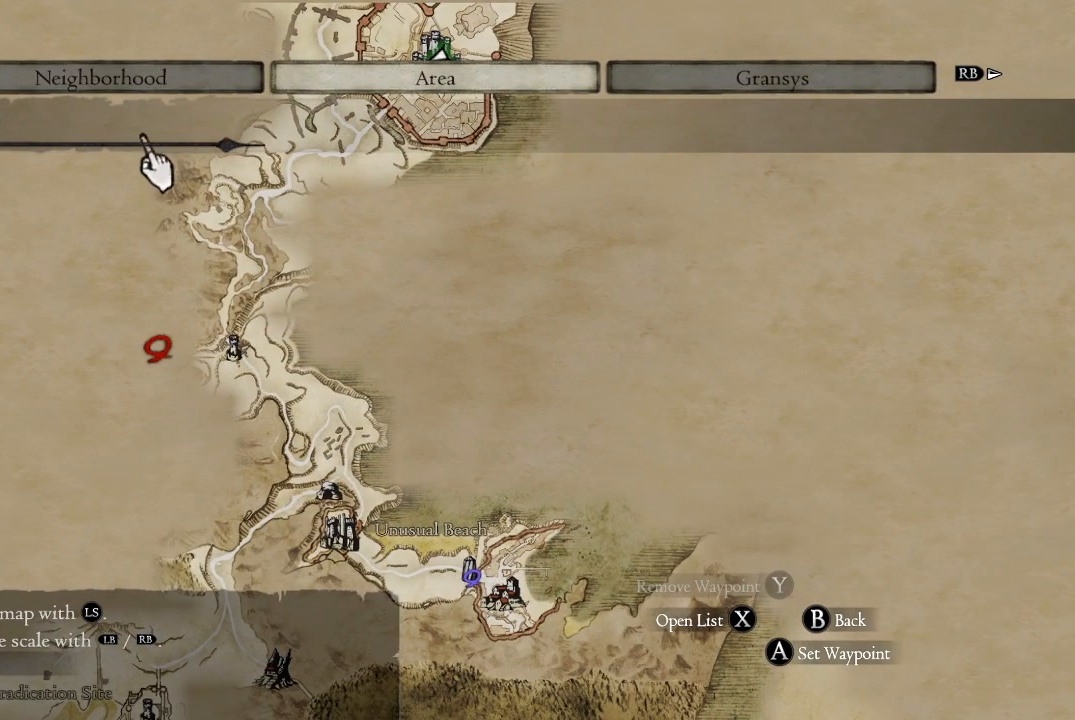
{"buttons": [], "left_stick": "center", "right_stick": "center", "events": [[467, "left_stick", "center"]]}
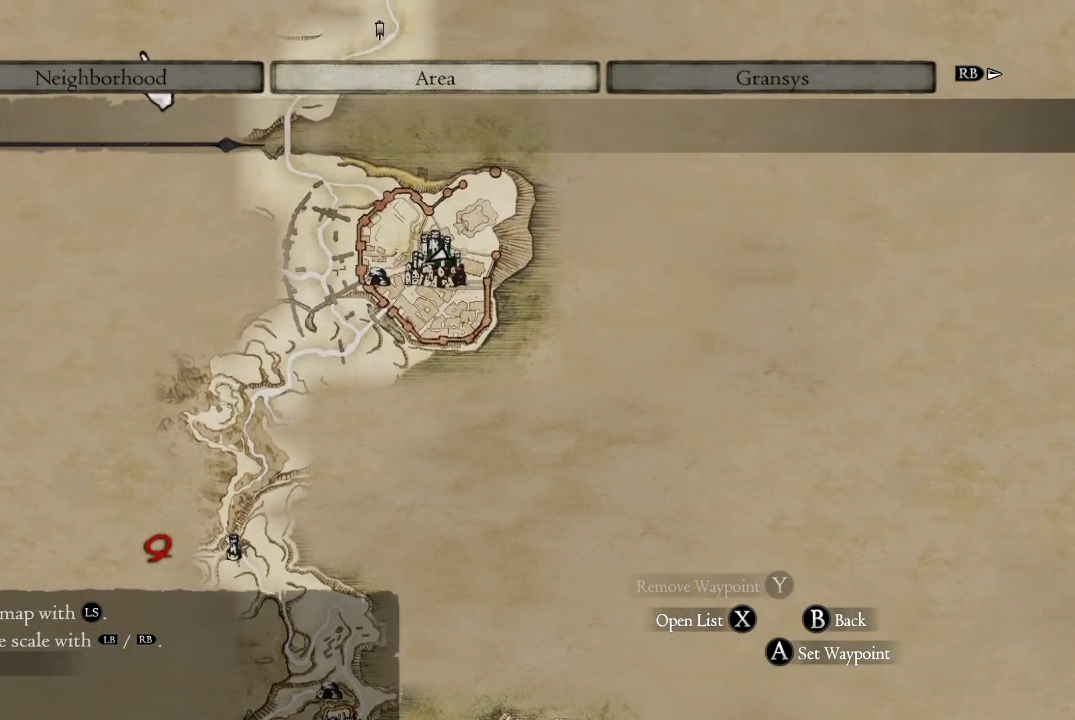
{"buttons": [], "left_stick": "down", "right_stick": "center", "events": [[17, "left_stick", "down"]]}
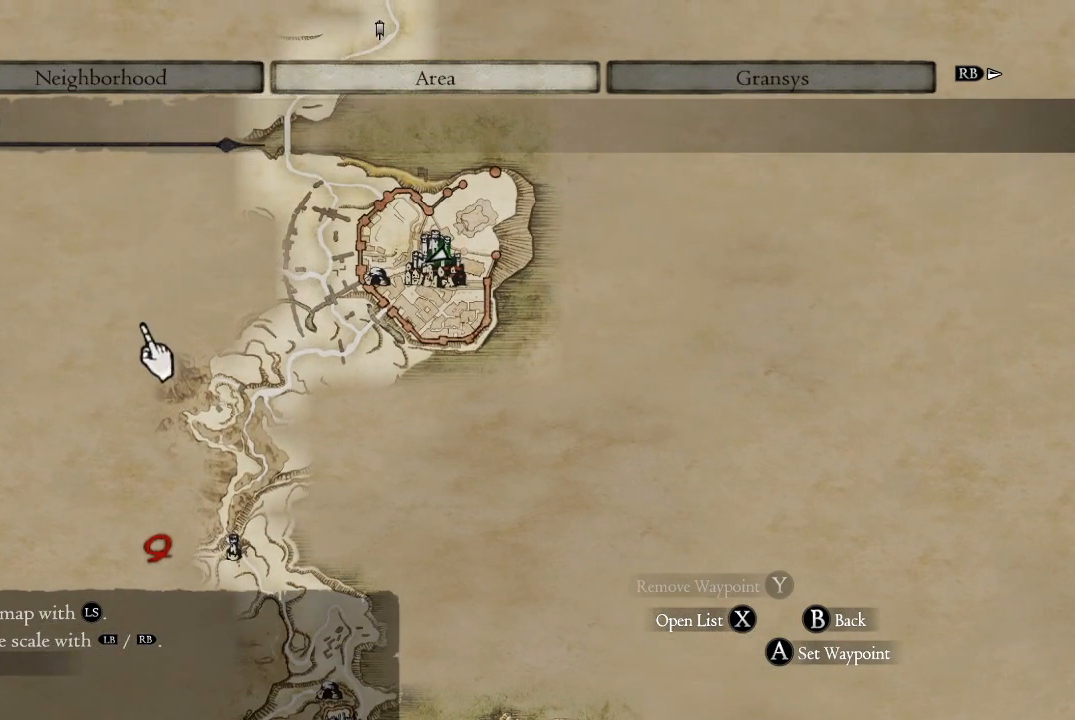
{"buttons": [], "left_stick": "down", "right_stick": "center", "events": []}
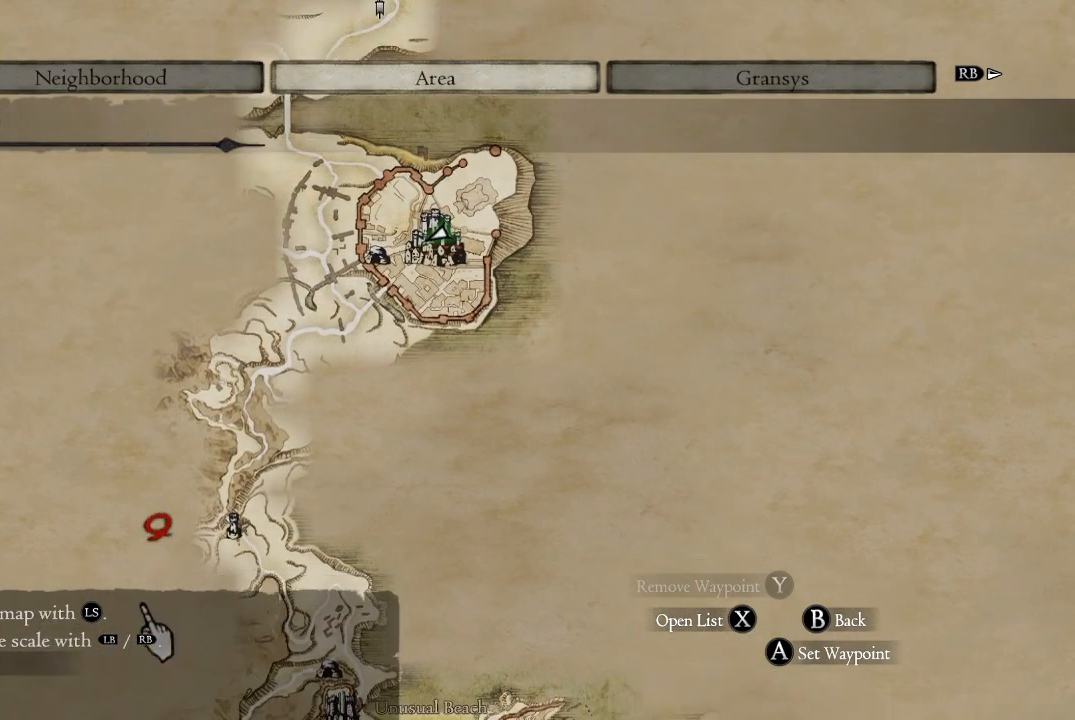
{"buttons": [], "left_stick": "center", "right_stick": "center", "events": [[334, "left_stick", "center"]]}
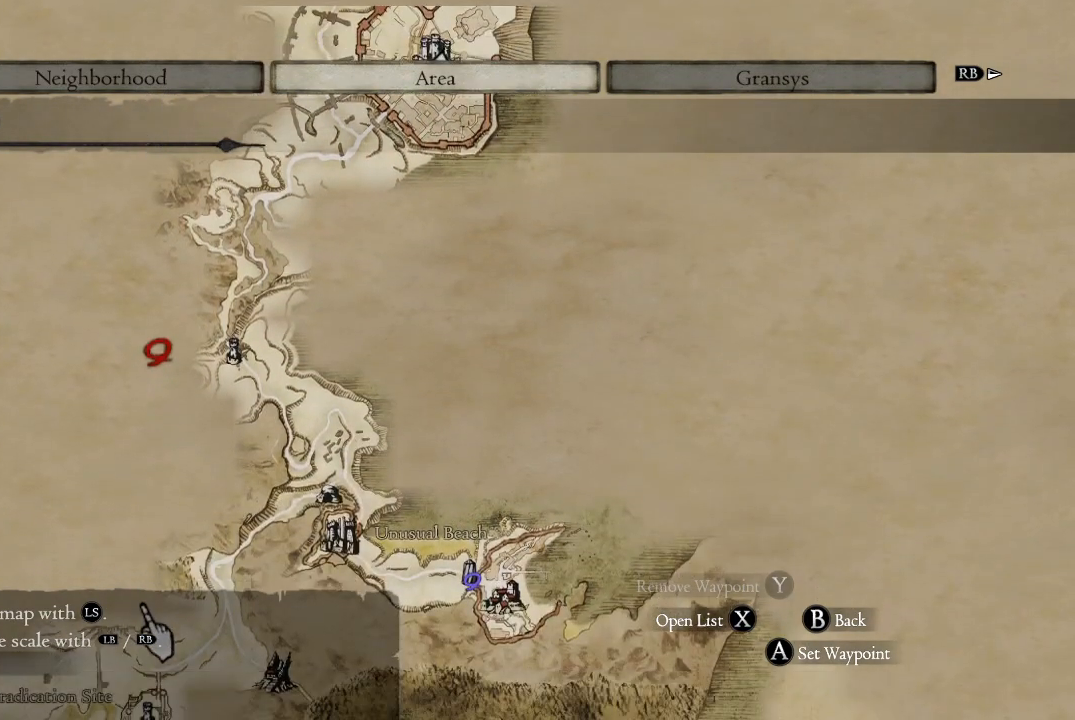
{"buttons": [], "left_stick": "center", "right_stick": "center", "events": [[33, "left_stick", "up"], [233, "left_stick", "center"]]}
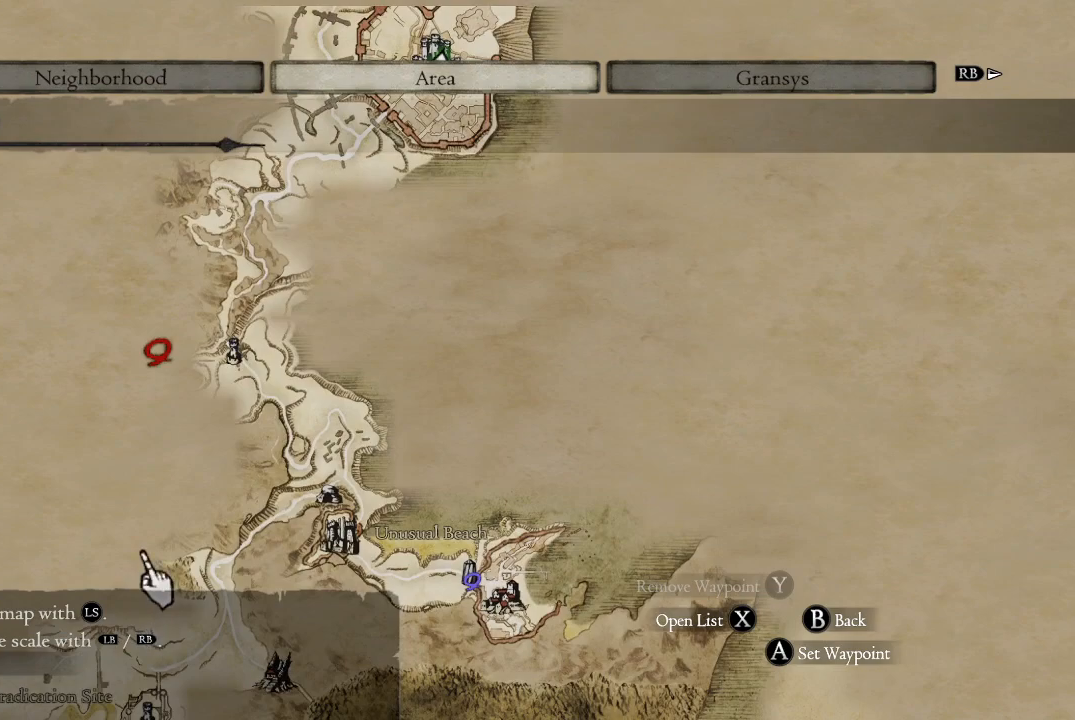
{"buttons": [], "left_stick": "up", "right_stick": "center", "events": [[50, "left_stick", "up"]]}
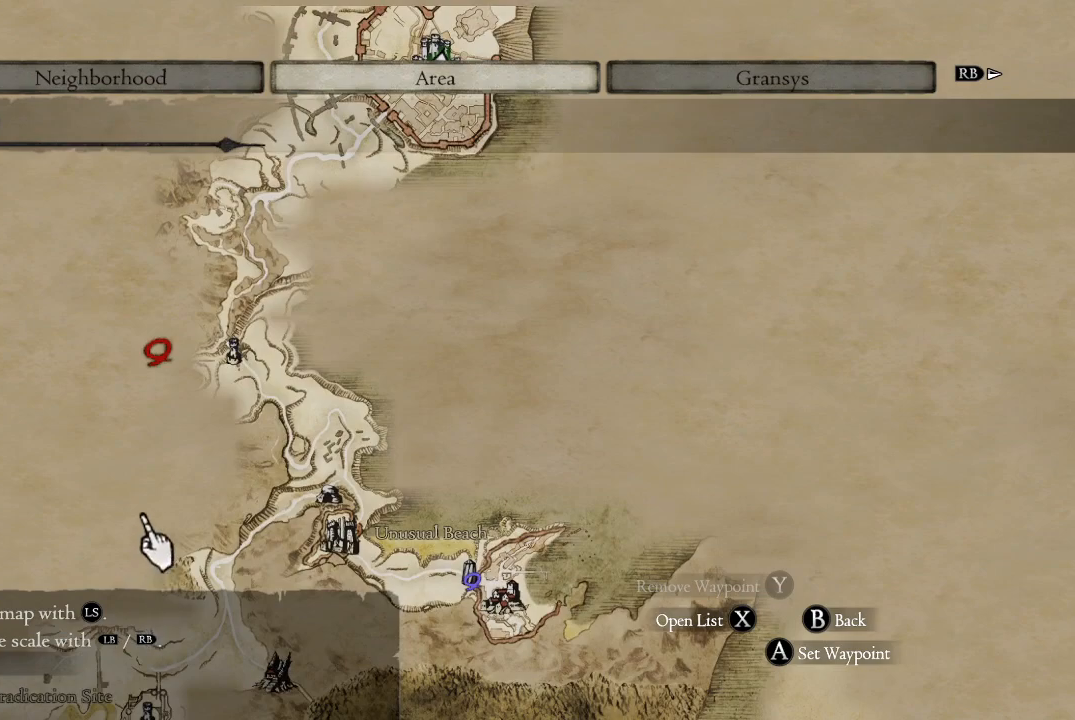
{"buttons": [], "left_stick": "right", "right_stick": "center", "events": [[217, "left_stick", "center"], [400, "left_stick", "right"]]}
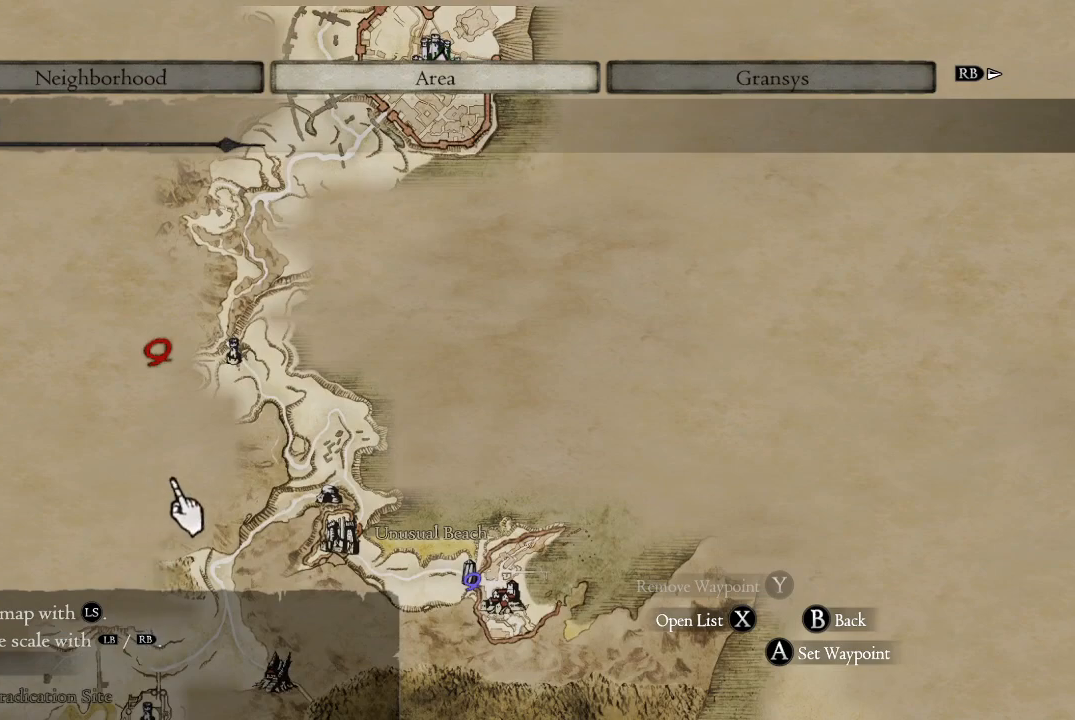
{"buttons": [], "left_stick": "up", "right_stick": "center", "events": [[84, "left_stick", "up"]]}
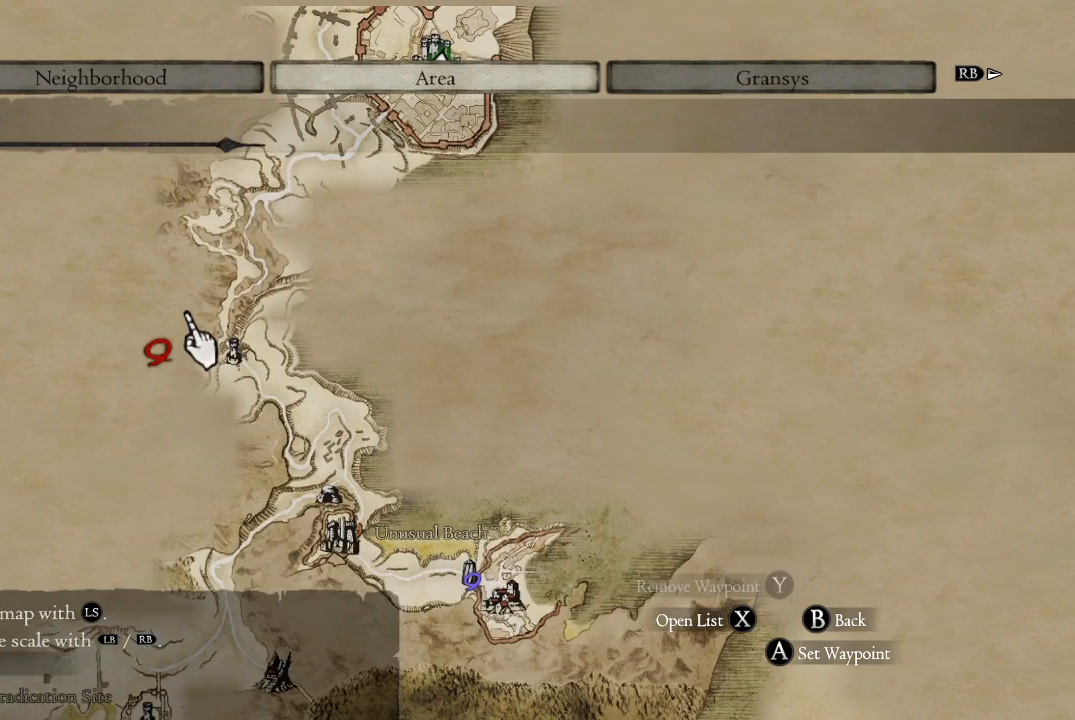
{"buttons": [], "left_stick": "up", "right_stick": "center", "events": [[83, "left_stick", "center"], [150, "left_stick", "down"], [350, "left_stick", "center"], [417, "left_stick", "up"]]}
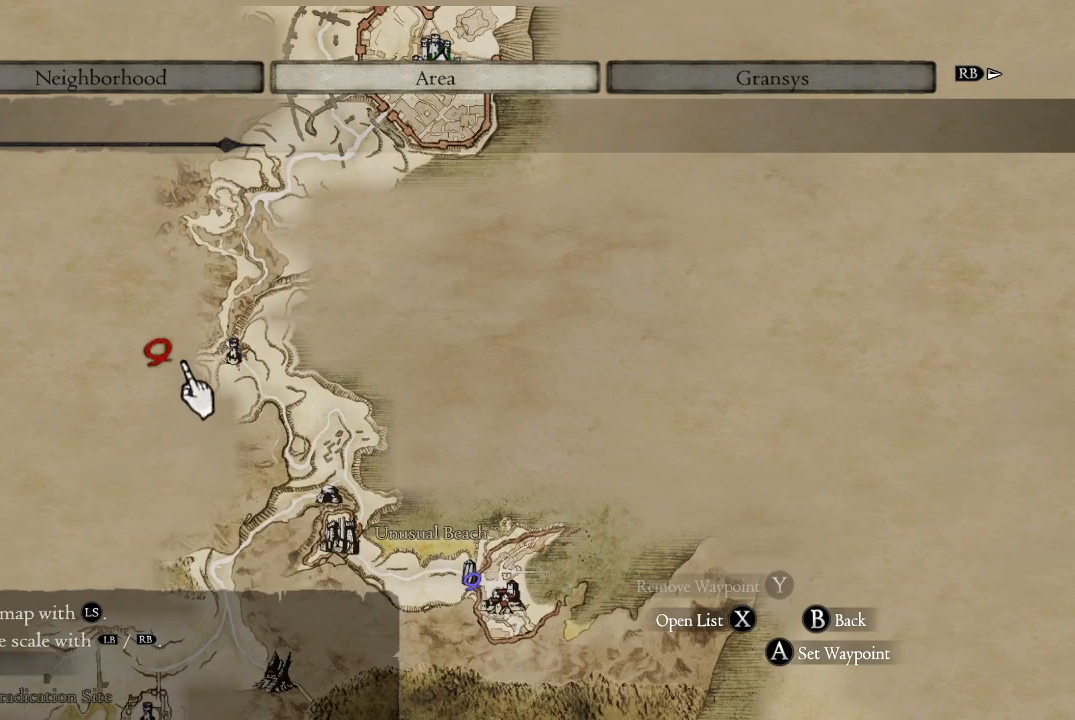
{"buttons": [], "left_stick": "up", "right_stick": "center", "events": []}
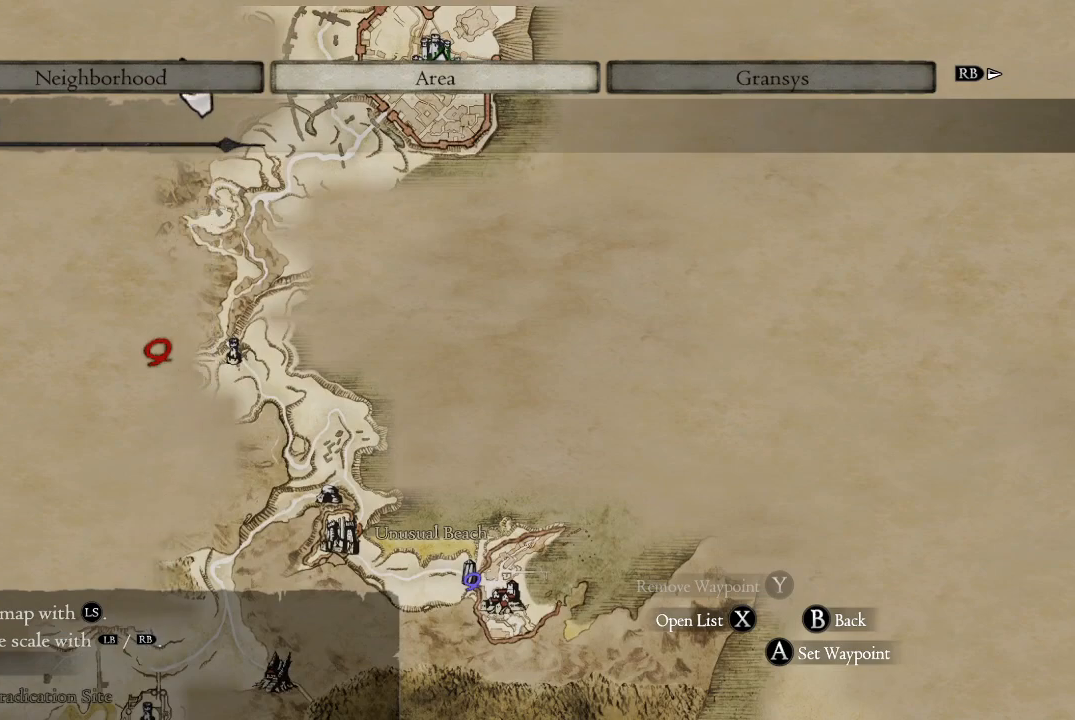
{"buttons": [], "left_stick": "center", "right_stick": "center", "events": [[417, "left_stick", "center"]]}
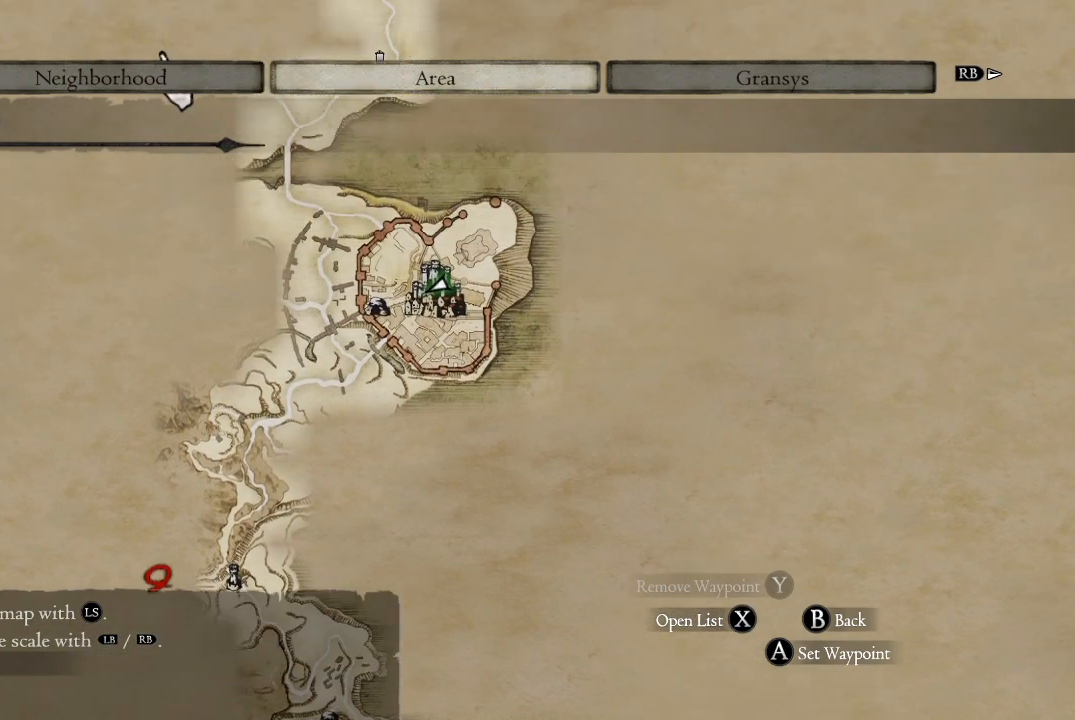
{"buttons": [], "left_stick": "down", "right_stick": "center", "events": [[100, "left_stick", "down"], [384, "left_stick", "center"], [434, "left_stick", "down"]]}
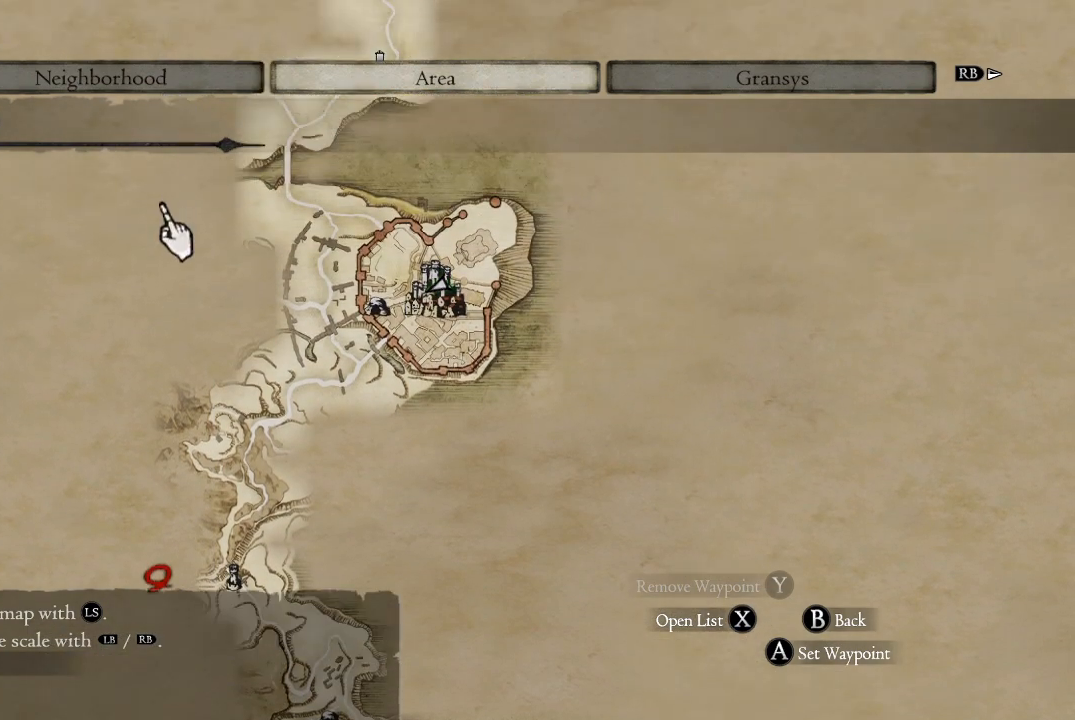
{"buttons": [], "left_stick": "center", "right_stick": "center", "events": [[250, "left_stick", "center"]]}
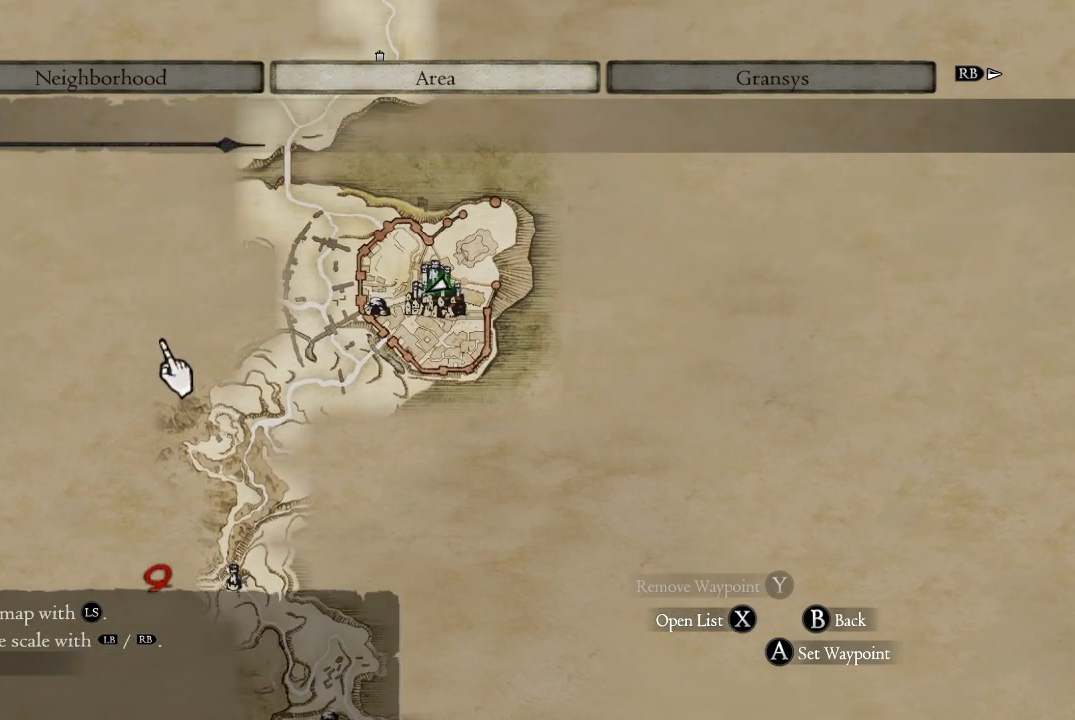
{"buttons": [], "left_stick": "down-right", "right_stick": "center", "events": [[117, "left_stick", "down"], [401, "left_stick", "down-right"]]}
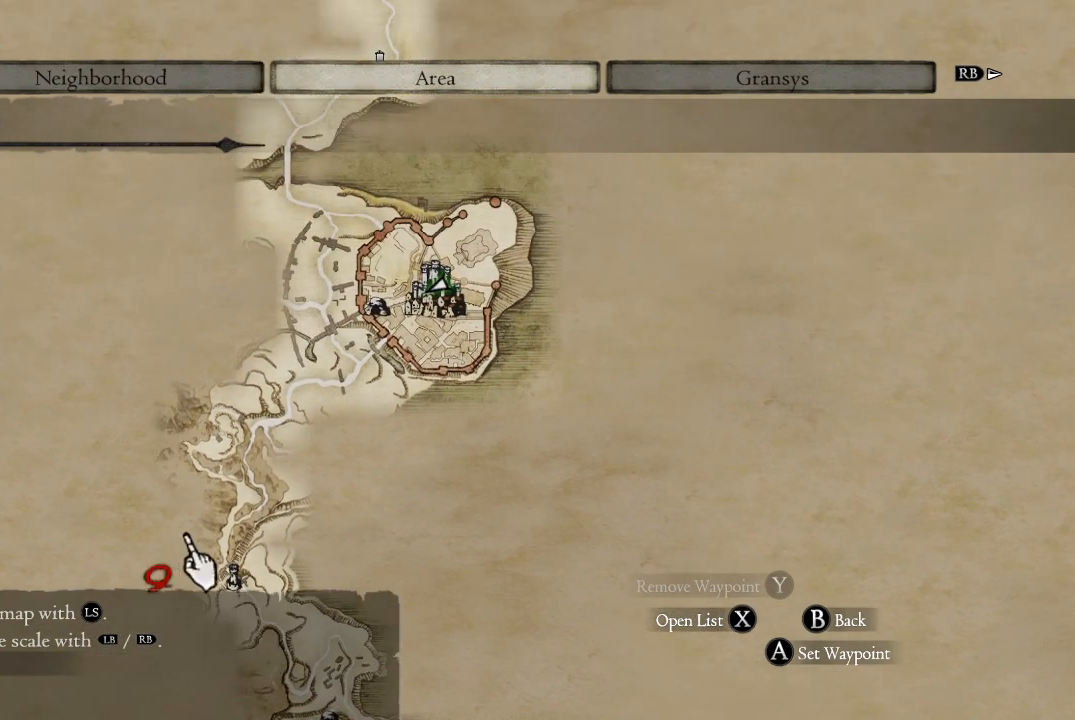
{"buttons": [], "left_stick": "up-left", "right_stick": "center", "events": [[117, "left_stick", "center"], [183, "left_stick", "down-left"], [384, "left_stick", "up-left"]]}
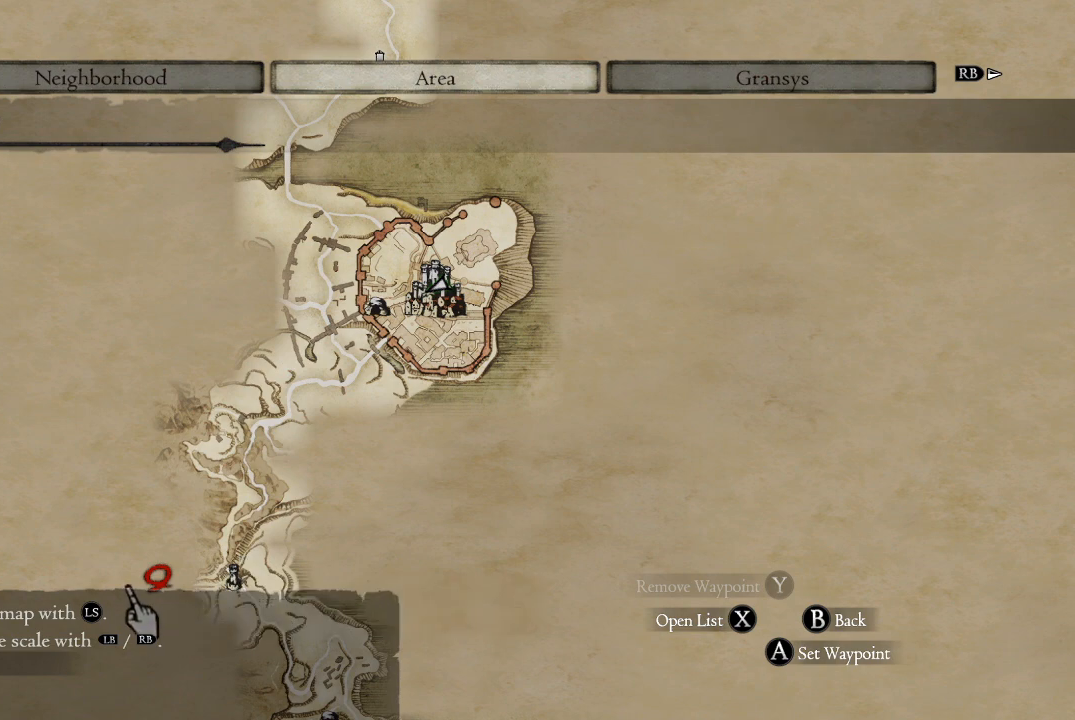
{"buttons": [], "left_stick": "center", "right_stick": "center", "events": [[34, "left_stick", "center"], [184, "left_stick", "right"], [317, "left_stick", "center"]]}
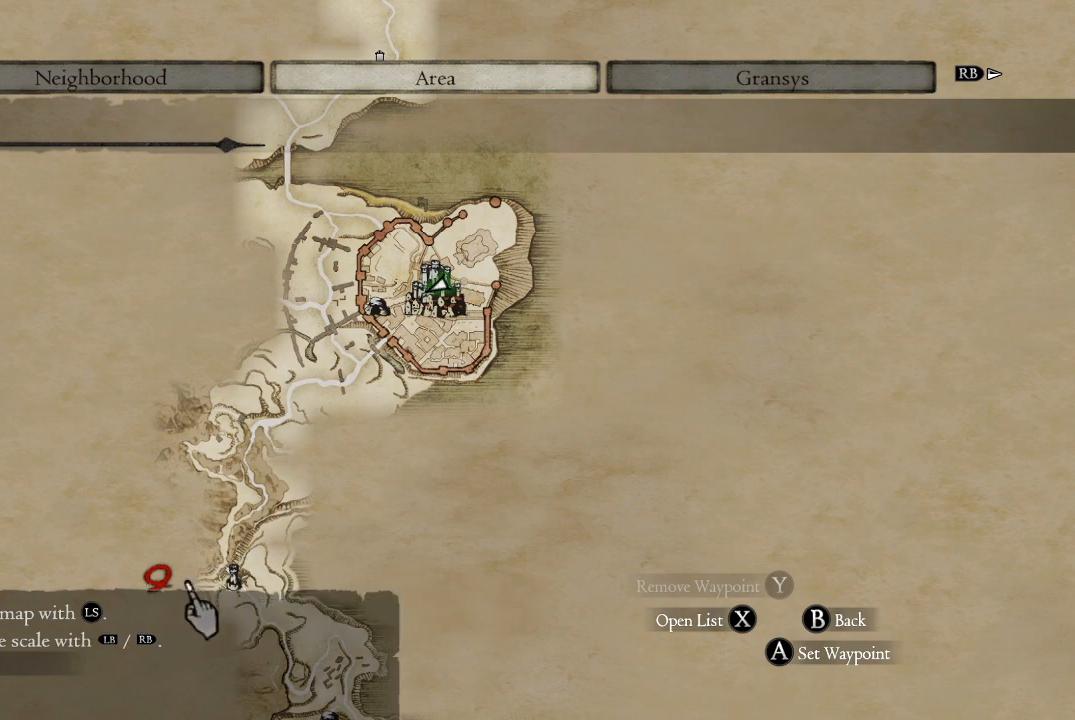
{"buttons": [], "left_stick": "up-right", "right_stick": "center", "events": [[83, "left_stick", "up-left"], [200, "left_stick", "center"], [317, "left_stick", "right"], [467, "left_stick", "up-right"]]}
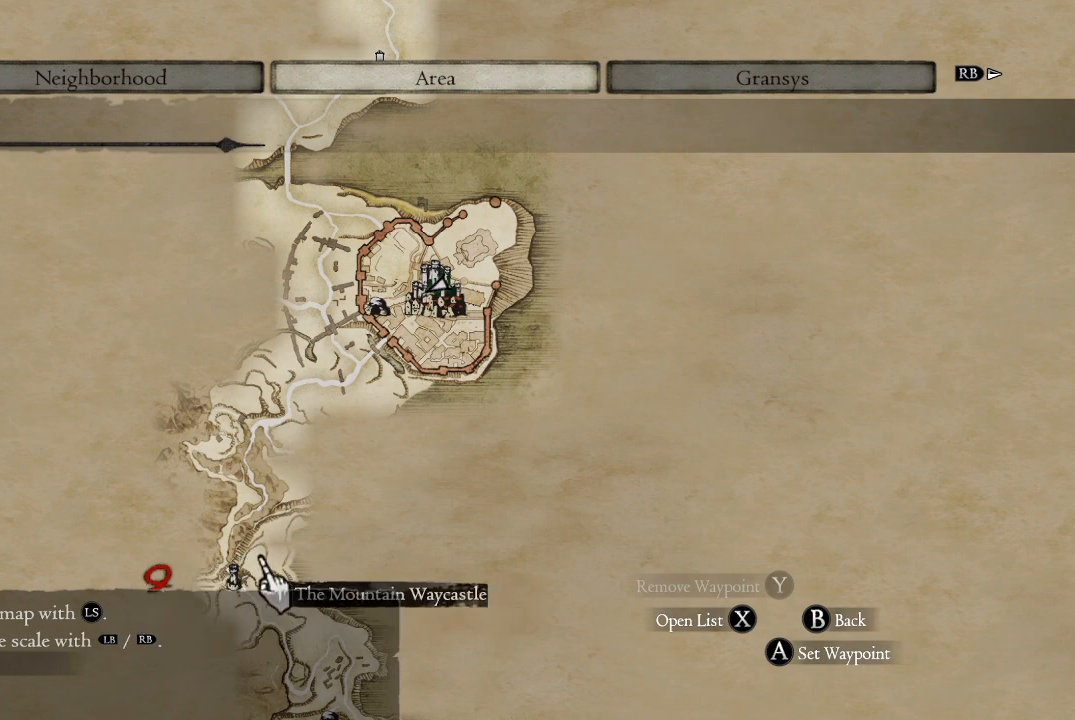
{"buttons": ["B"], "left_stick": "center", "right_stick": "center", "events": [[17, "left_stick", "up"], [217, "left_stick", "center"], [401, "B", "down"]]}
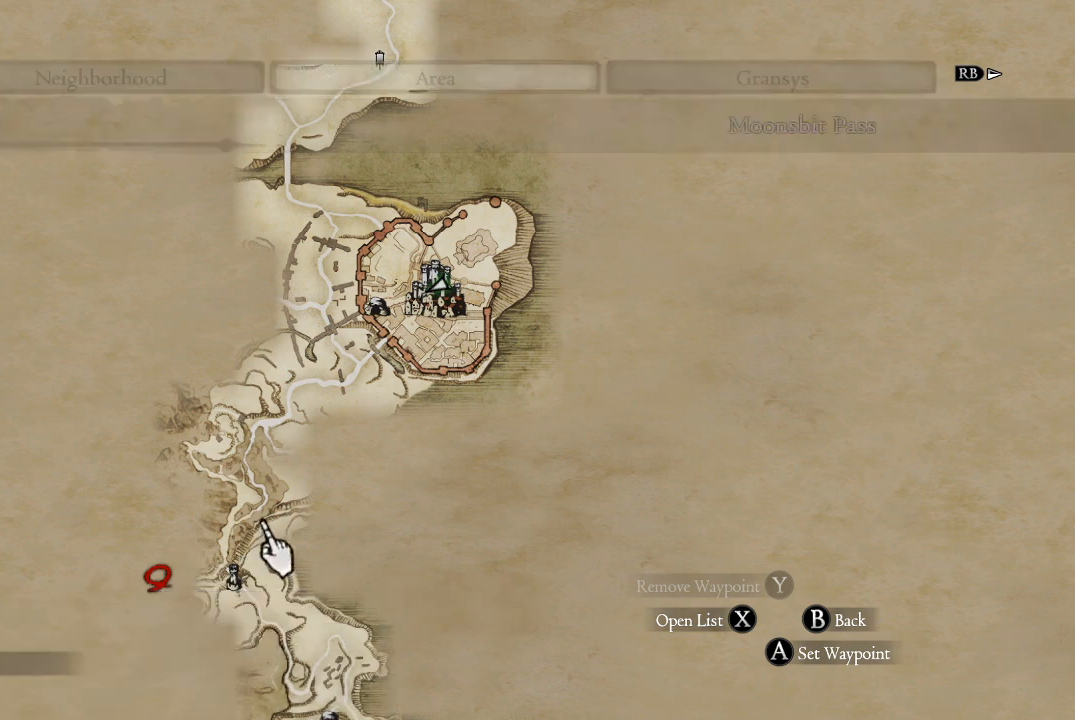
{"buttons": [], "left_stick": "up", "right_stick": "center", "events": [[33, "B", "up"], [350, "left_stick", "up"]]}
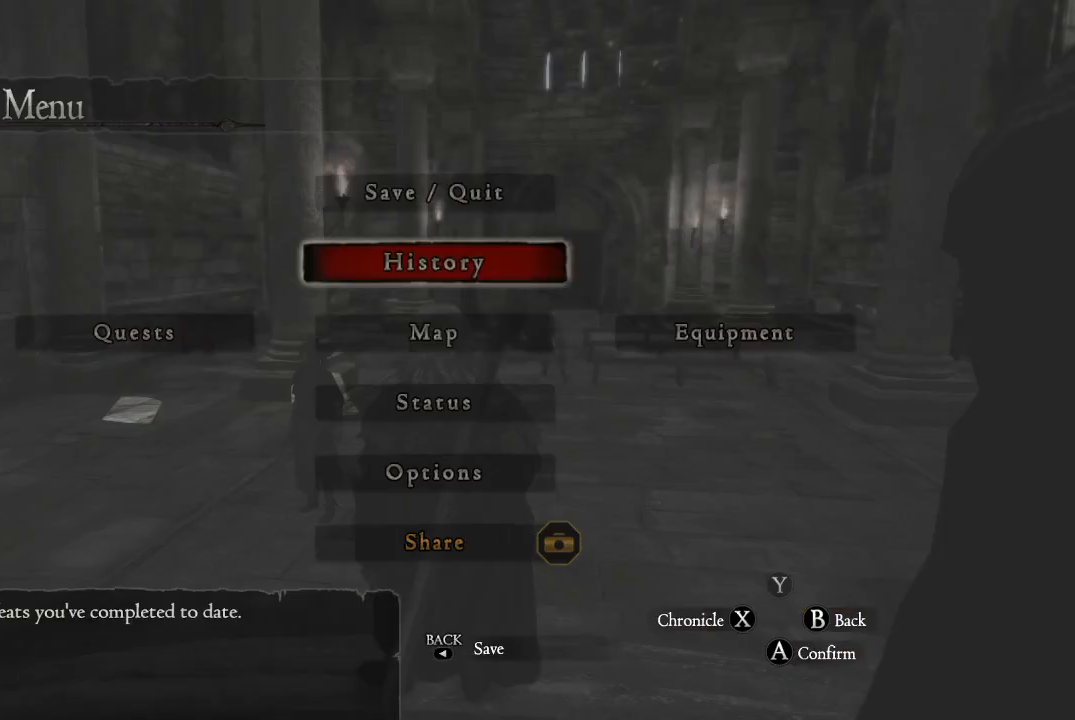
{"buttons": [], "left_stick": "up", "right_stick": "center", "events": [[34, "left_stick", "center"], [100, "B", "down"], [234, "B", "up"], [351, "left_stick", "up"]]}